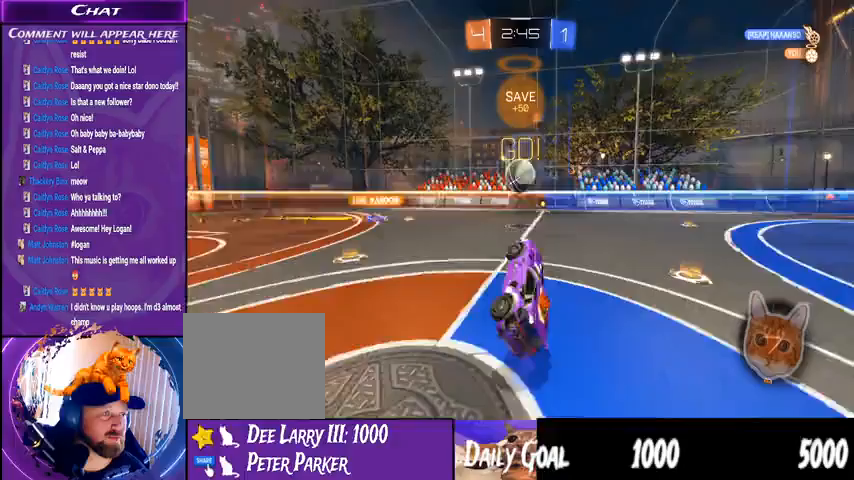
Gameplay with a controller (PlayStation layout); each line is a JSON object with the inputs held at the frame after it (dt_ms = milliseconds from this image to that frame). "events" lists button and stick changes between this image and that frame as [ms after this image, input, new state], when the widget could be followed in between. Not read: HOME L1 R1.
{"dt_ms": 500, "buttons": ["R2"], "left_stick": "center", "right_stick": "center", "events": [[100, "left_stick", "left"], [467, "left_stick", "center"]]}
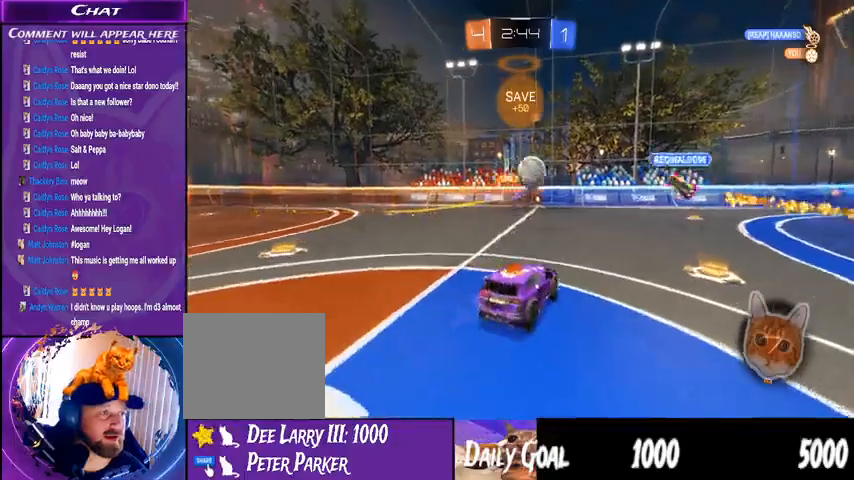
{"dt_ms": 500, "buttons": ["TRIANGLE", "R2"], "left_stick": "center", "right_stick": "center", "events": [[100, "TRIANGLE", "down"], [233, "TRIANGLE", "up"], [267, "left_stick", "down-left"], [467, "TRIANGLE", "down"], [467, "left_stick", "center"]]}
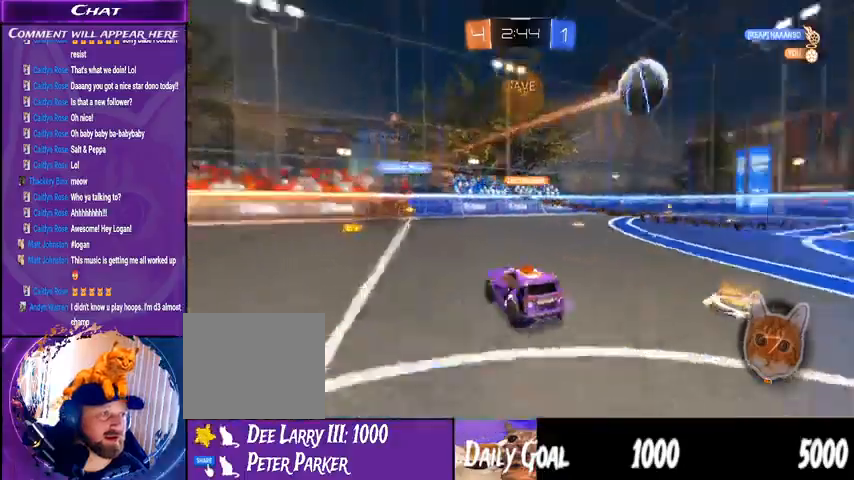
{"dt_ms": 500, "buttons": ["R2"], "left_stick": "center", "right_stick": "center", "events": [[67, "TRIANGLE", "up"]]}
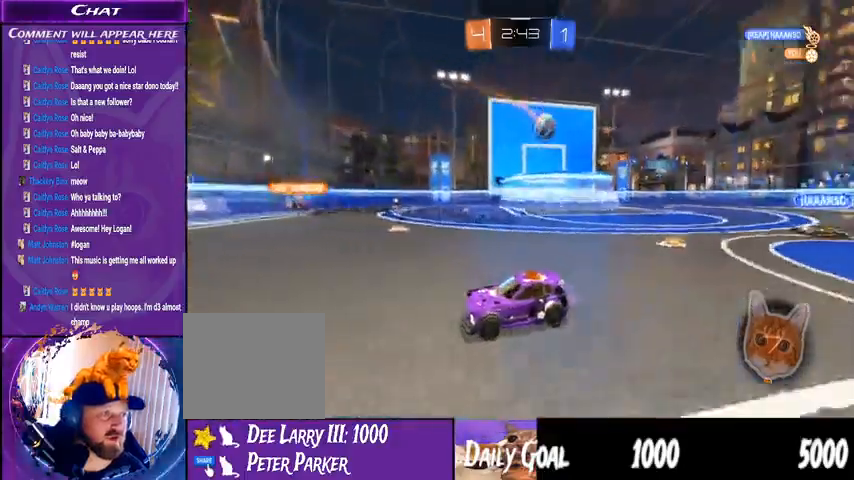
{"dt_ms": 500, "buttons": ["R2"], "left_stick": "center", "right_stick": "center", "events": []}
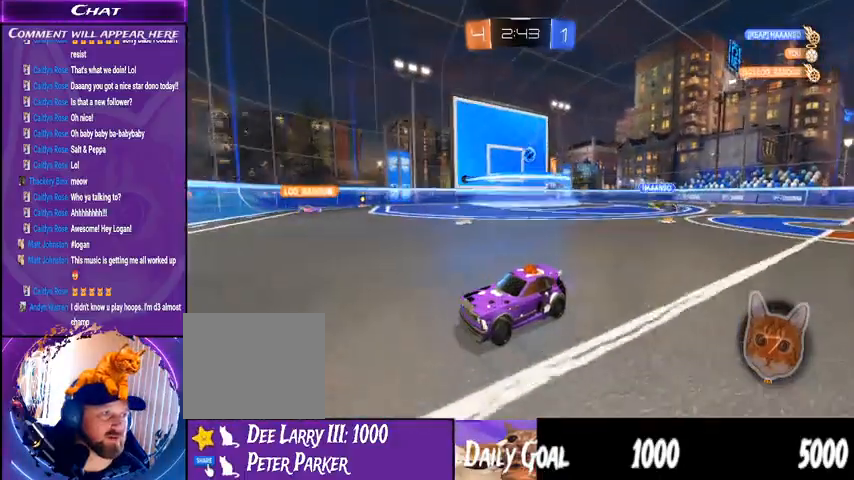
{"dt_ms": 500, "buttons": ["R2"], "left_stick": "left", "right_stick": "center", "events": [[367, "left_stick", "left"]]}
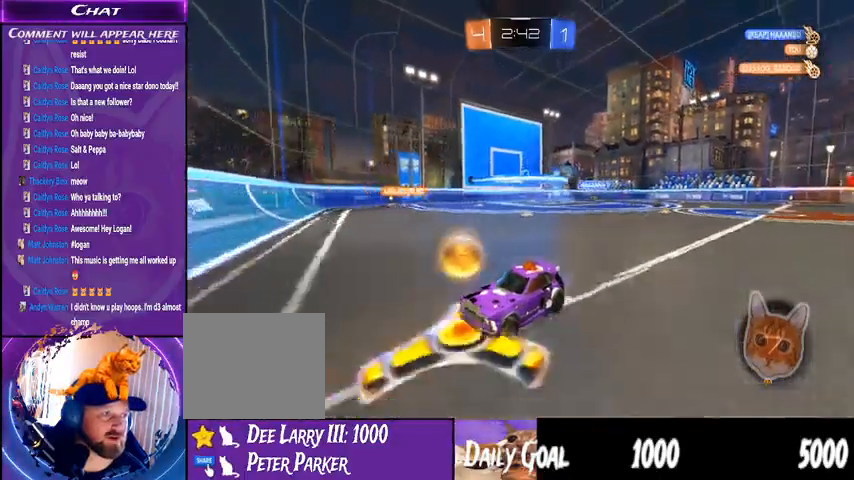
{"dt_ms": 500, "buttons": ["R2"], "left_stick": "left", "right_stick": "center", "events": []}
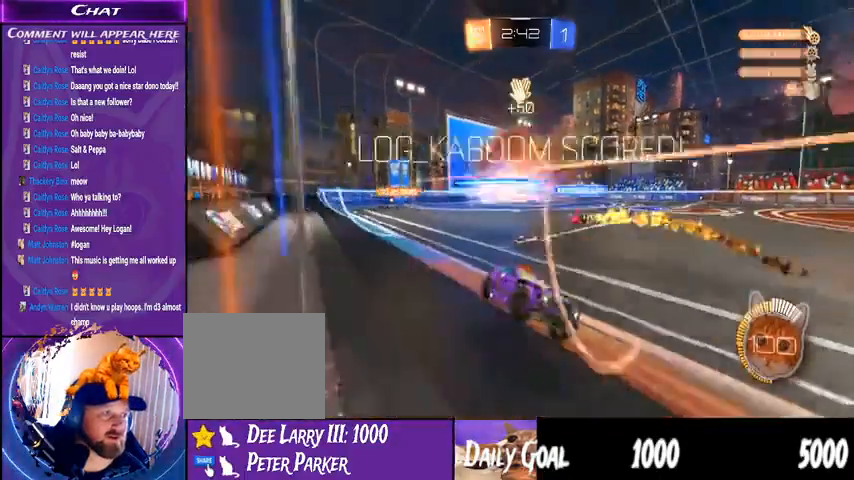
{"dt_ms": 500, "buttons": ["R2"], "left_stick": "left", "right_stick": "center", "events": []}
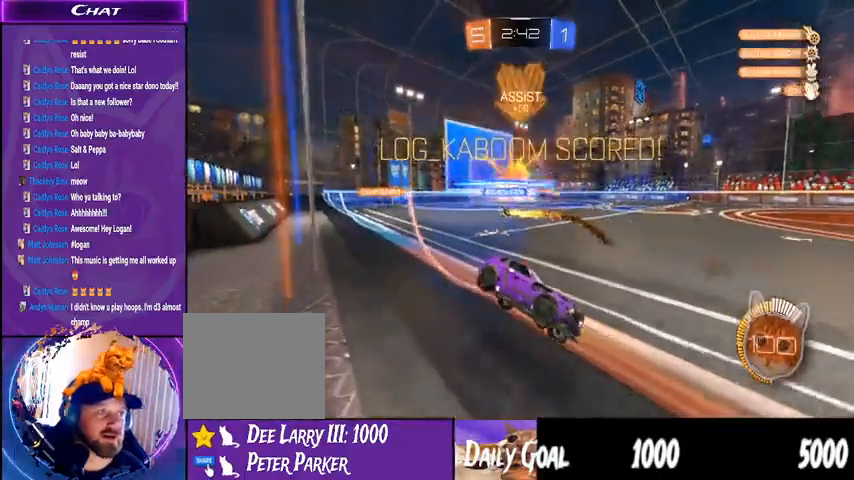
{"dt_ms": 1000, "buttons": [], "left_stick": "center", "right_stick": "center", "events": [[500, "left_stick", "down-left"], [533, "R2", "up"], [800, "left_stick", "center"]]}